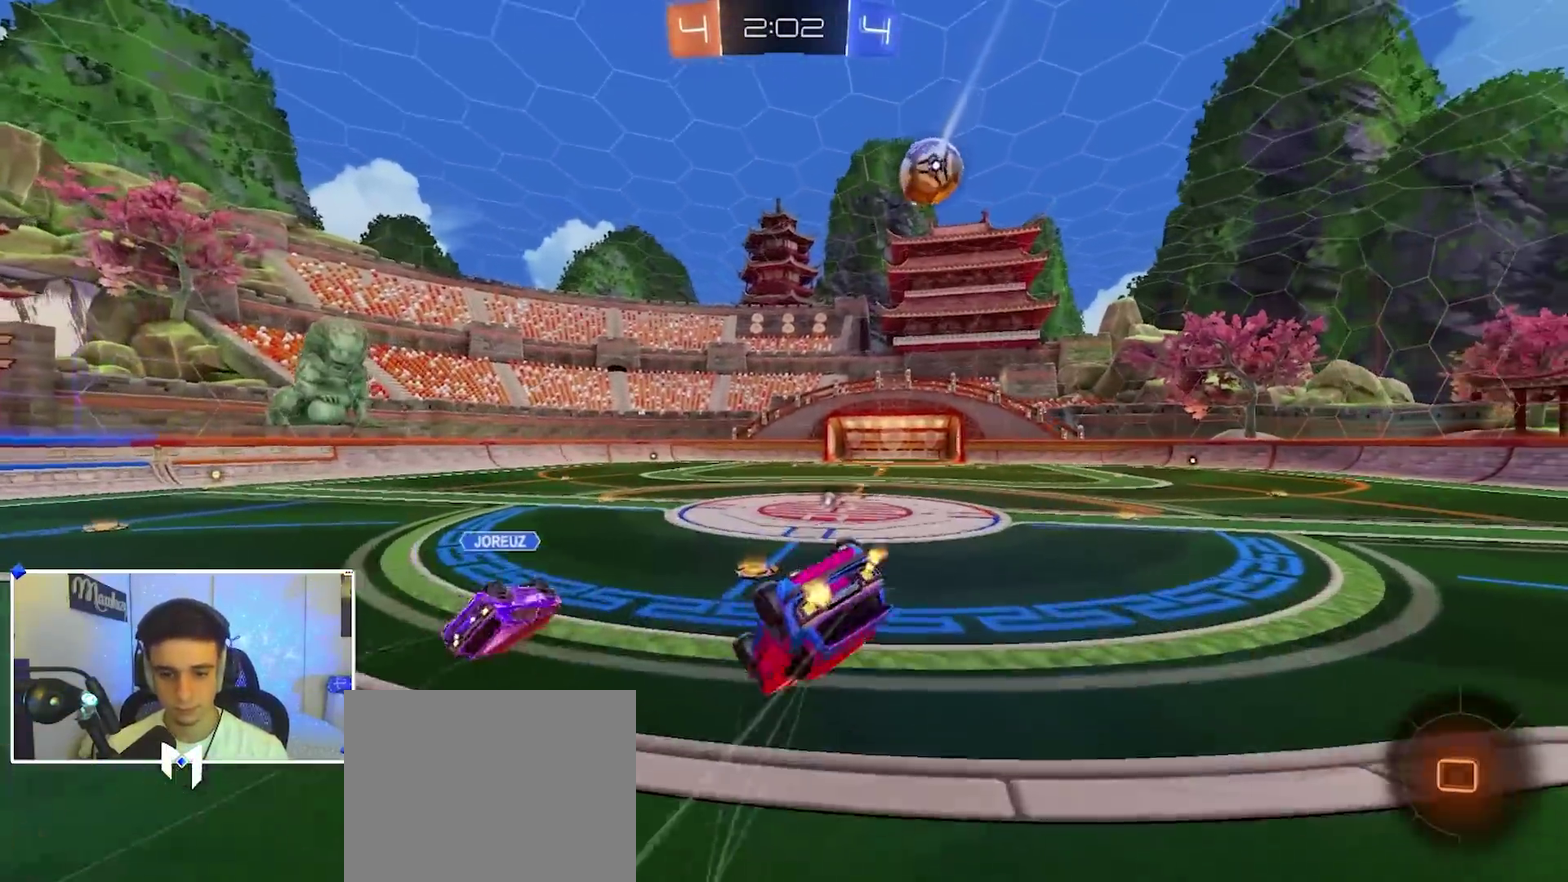
Gameplay with a controller (Xbox layout); each line is a JSON object with the inputs held at the frame after it (dt_ms = milliseconds from this image to that frame). "events" lists button and stick changes between this image and that frame as [ms after this image, input, new state], when the widget could be followed in between.
{"dt_ms": 900, "buttons": ["R2"], "left_stick": "left", "right_stick": "center", "events": [[50, "left_stick", "right"], [67, "A", "down"], [67, "B", "down"], [83, "X", "down"], [117, "left_stick", "down-right"], [200, "Y", "down"], [283, "left_stick", "right"], [367, "Y", "up"], [400, "B", "up"], [517, "left_stick", "center"], [533, "A", "up"], [533, "X", "up"], [633, "left_stick", "left"], [717, "left_stick", "center"], [867, "left_stick", "left"]]}
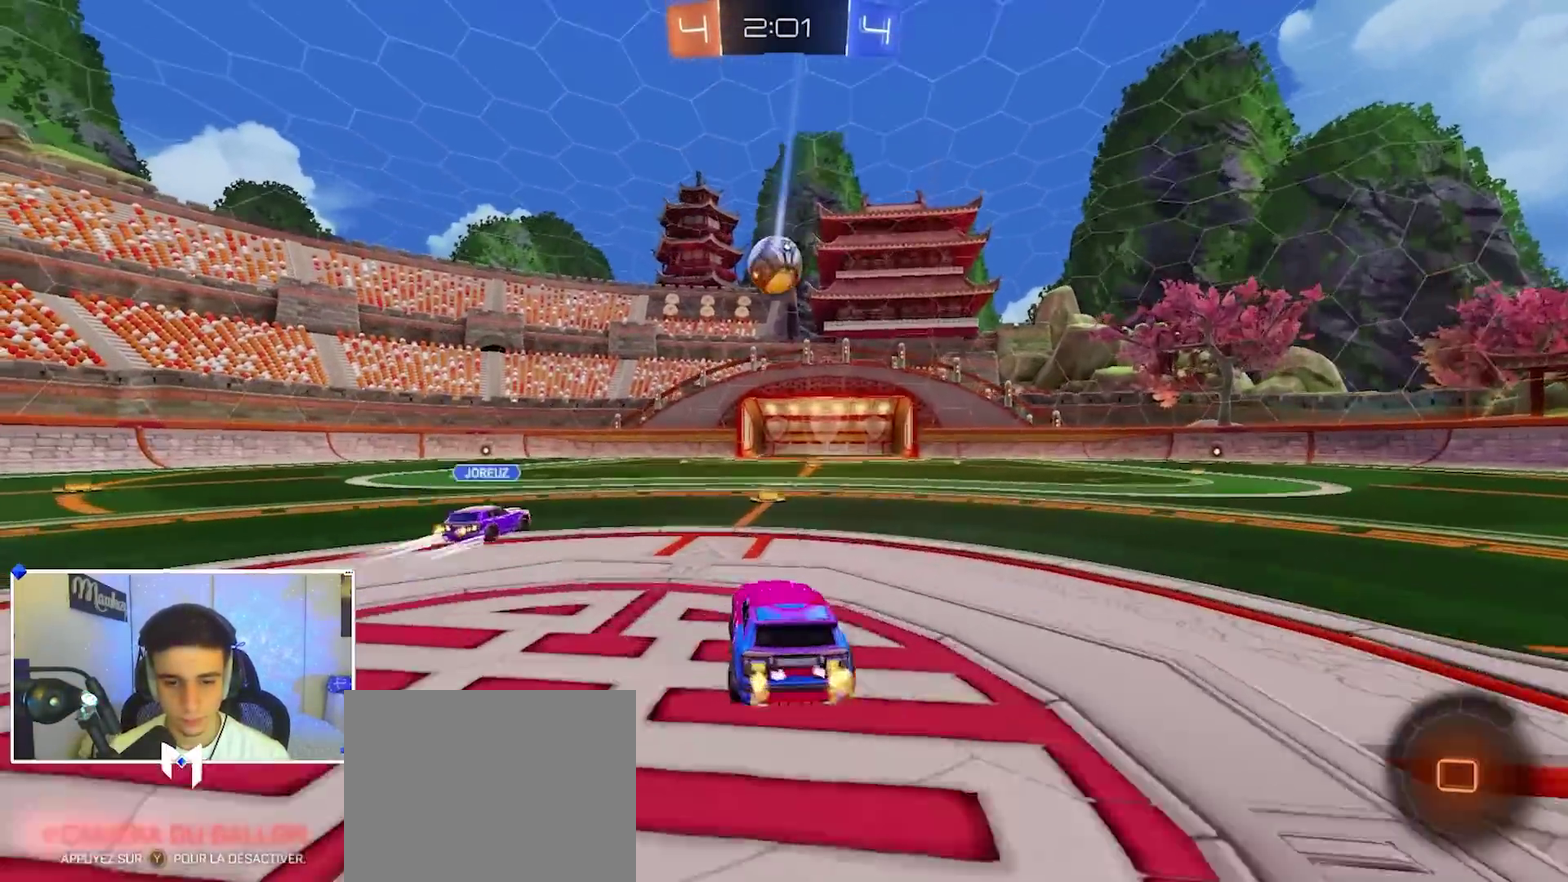
{"dt_ms": 300, "buttons": ["X", "R2"], "left_stick": "down-left", "right_stick": "center", "events": [[67, "A", "down"], [117, "left_stick", "up-right"], [233, "X", "down"], [267, "left_stick", "down-left"], [283, "A", "up"]]}
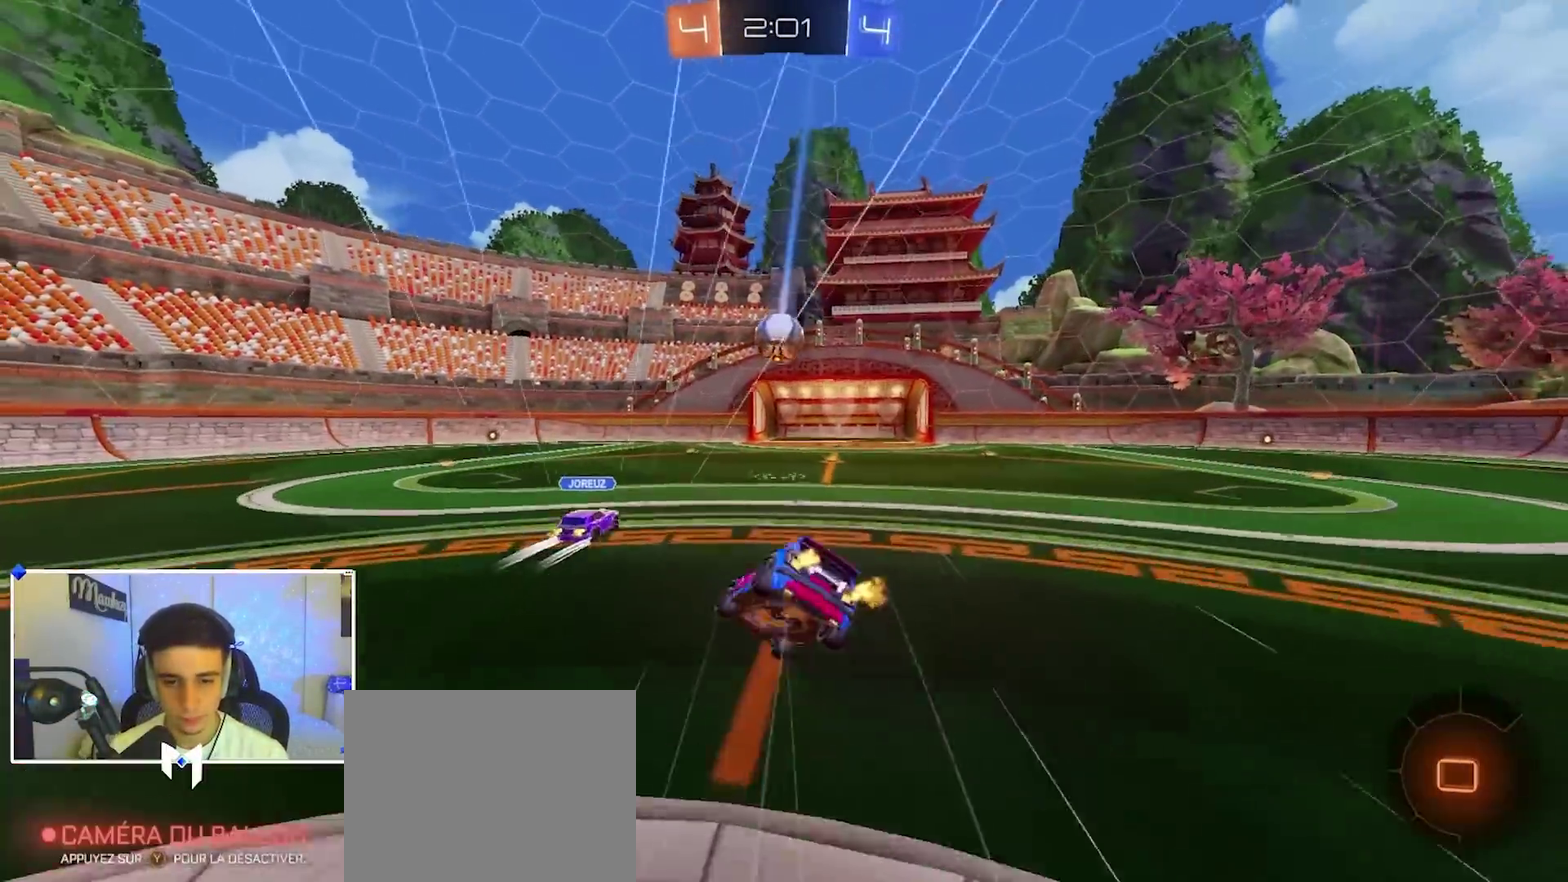
{"dt_ms": 600, "buttons": ["X", "R2"], "left_stick": "down-right", "right_stick": "center", "events": [[200, "left_stick", "down"], [217, "R2", "up"], [250, "left_stick", "down-right"], [567, "R2", "down"]]}
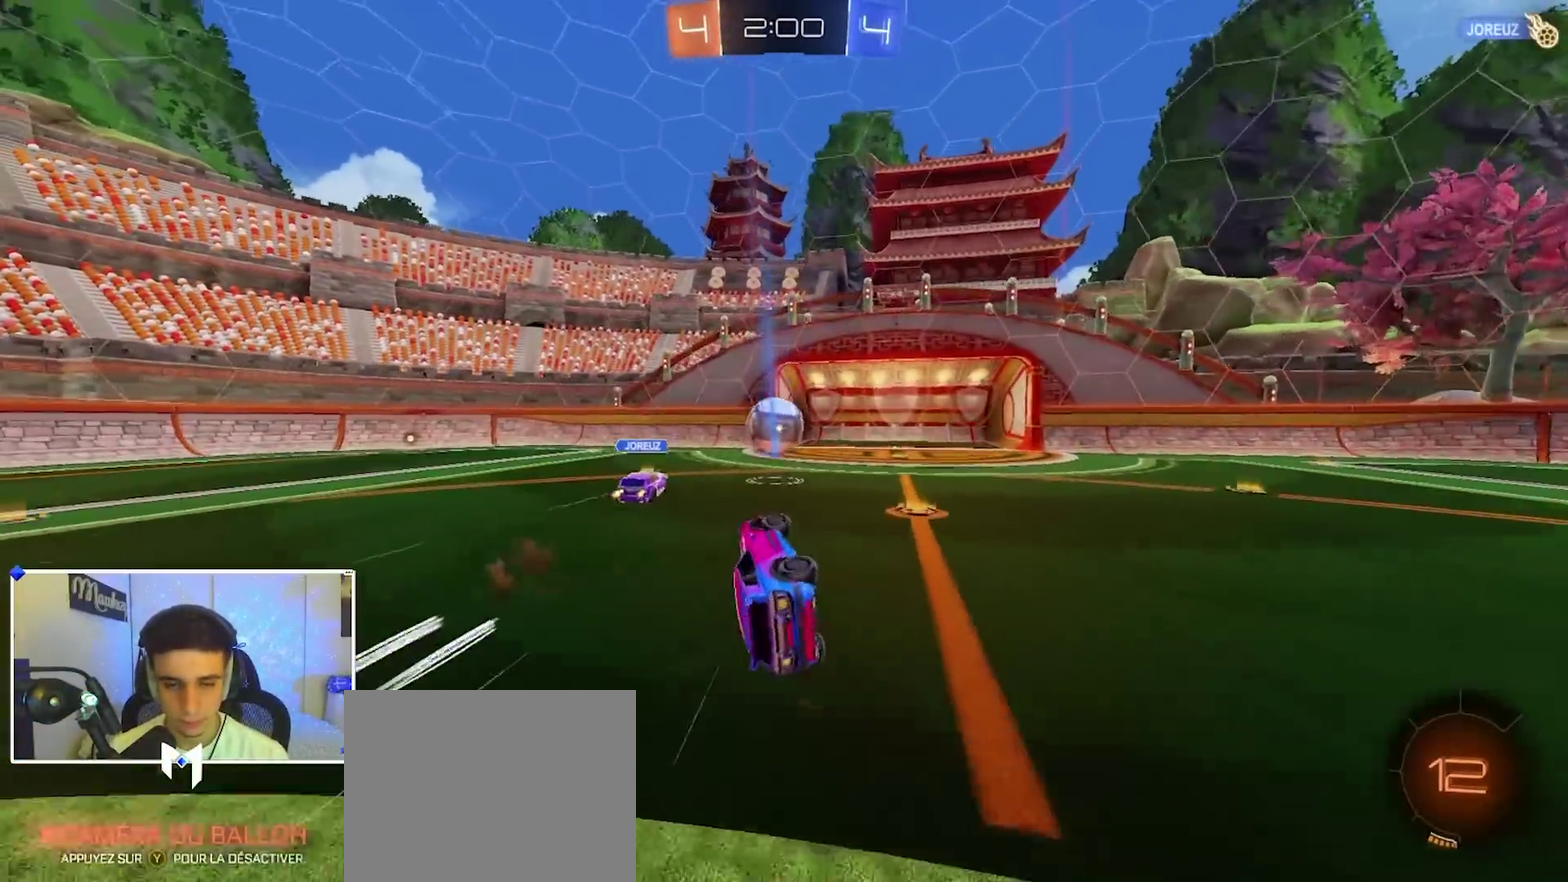
{"dt_ms": 400, "buttons": ["R2"], "left_stick": "up", "right_stick": "center", "events": [[133, "left_stick", "right"], [250, "X", "up"], [250, "left_stick", "up-right"], [383, "left_stick", "up"]]}
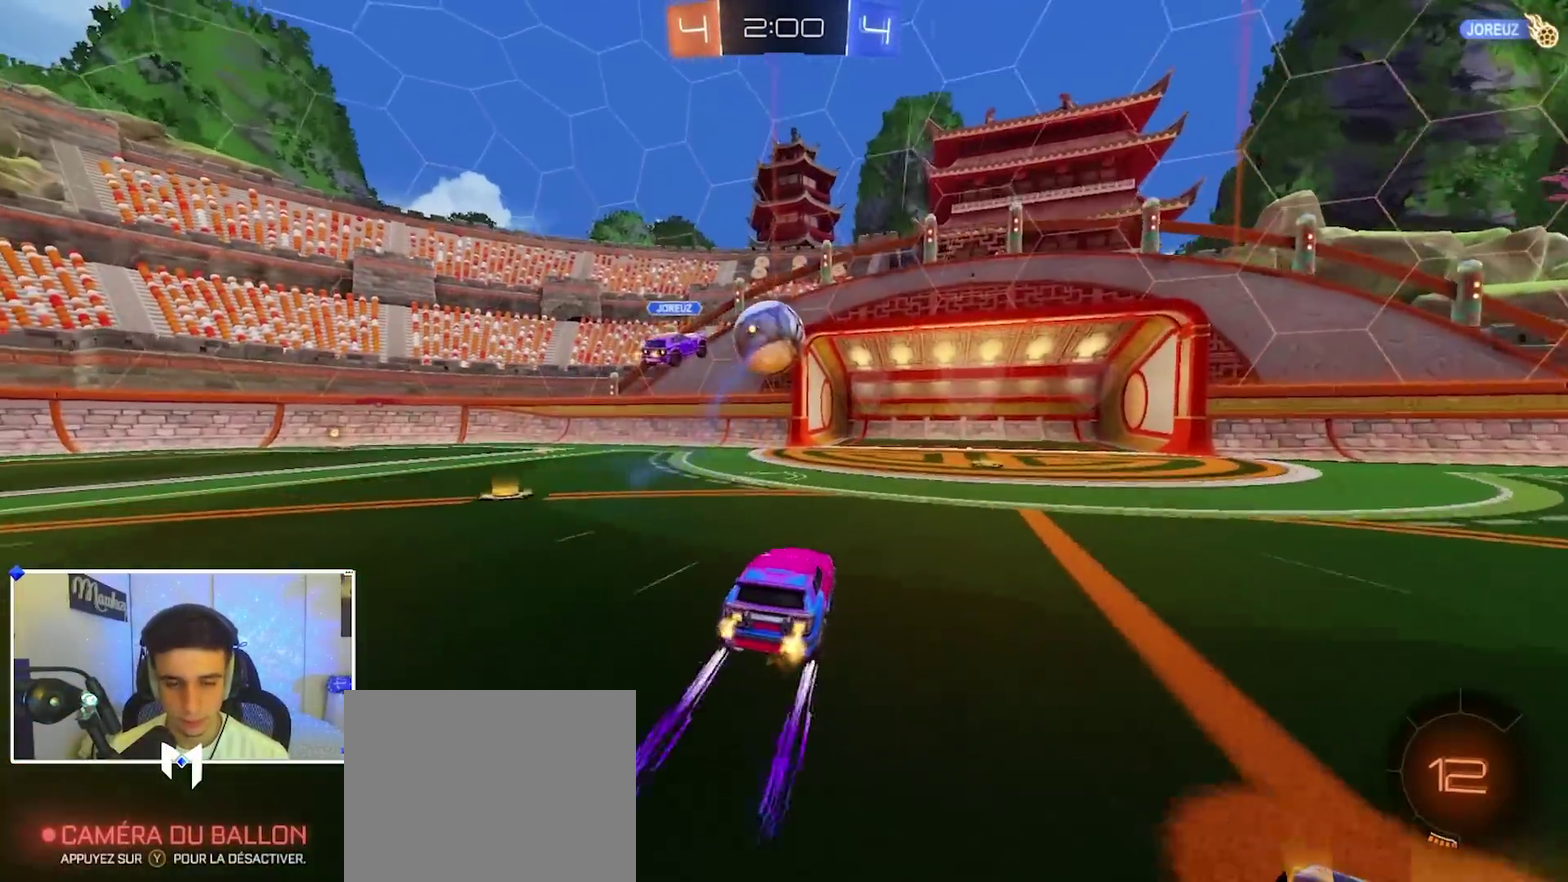
{"dt_ms": 600, "buttons": ["A", "B", "R2"], "left_stick": "up-right", "right_stick": "center", "events": [[83, "left_stick", "right"], [300, "left_stick", "up-right"], [417, "X", "down"], [500, "X", "up"], [550, "B", "down"], [567, "A", "down"]]}
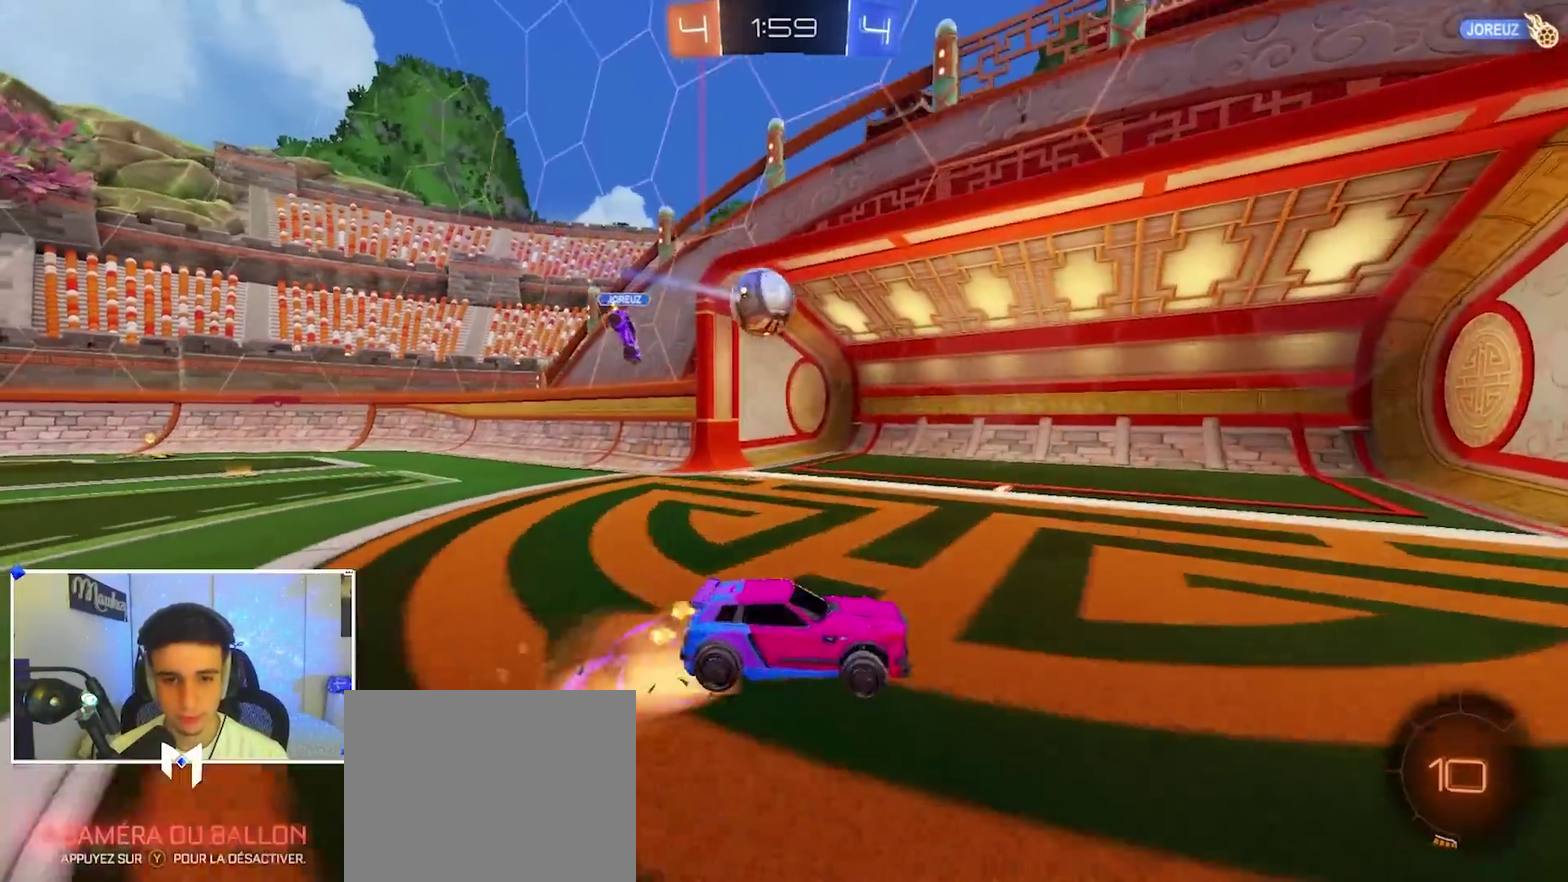
{"dt_ms": 400, "buttons": ["A", "B", "X", "R2"], "left_stick": "down-right", "right_stick": "center", "events": [[83, "X", "down"], [133, "B", "up"], [183, "left_stick", "down"], [300, "B", "down"], [367, "left_stick", "down-right"]]}
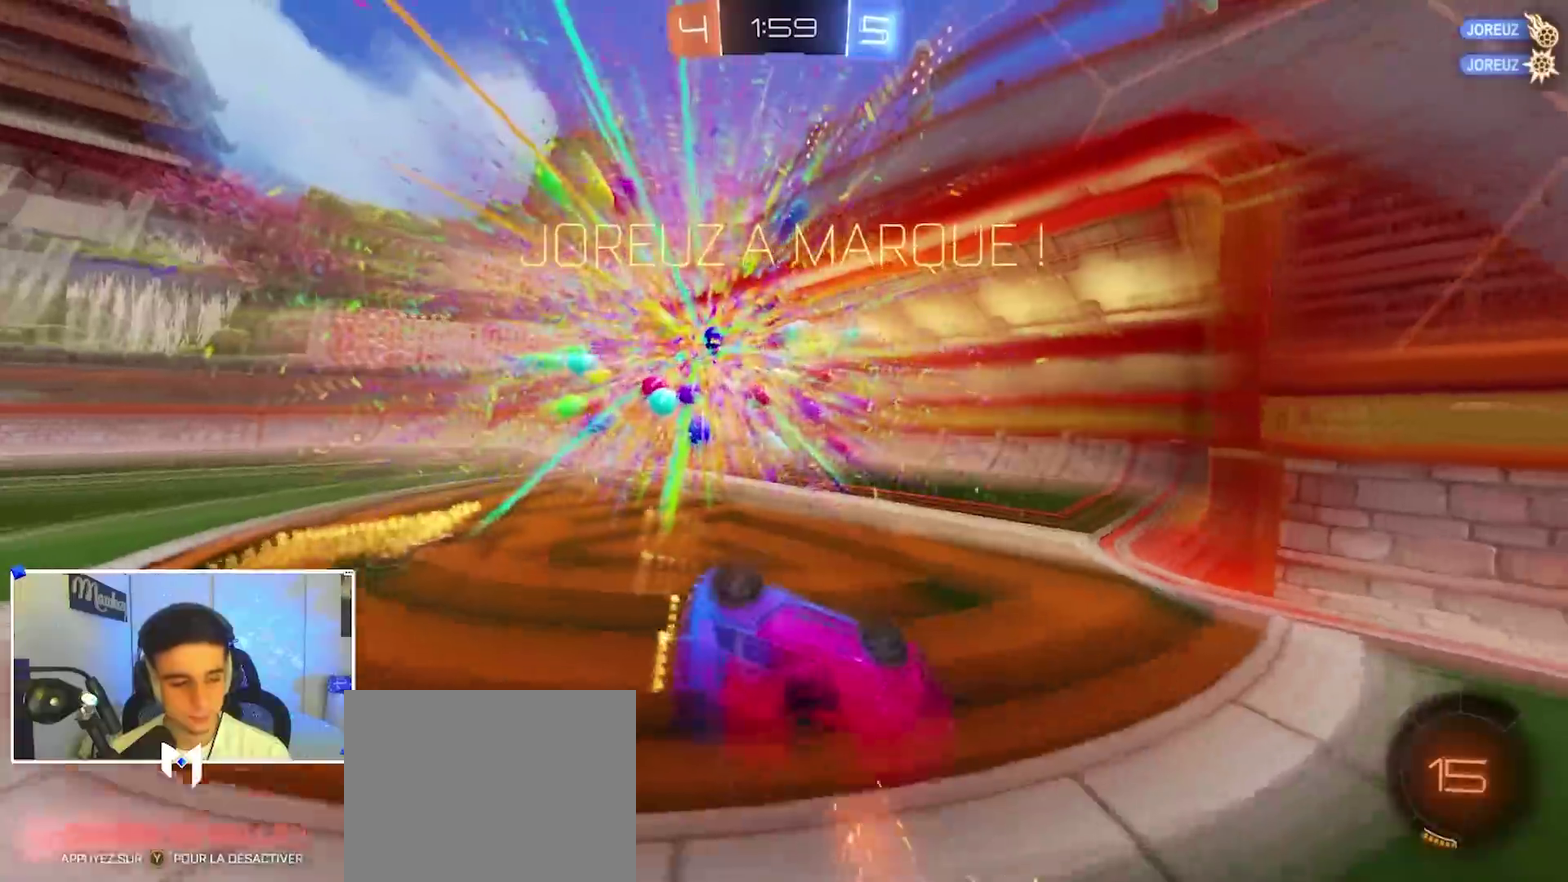
{"dt_ms": 600, "buttons": ["A", "B", "L2", "R1"], "left_stick": "down", "right_stick": "center", "events": [[183, "A", "up"], [283, "Y", "down"], [317, "A", "down"], [367, "Y", "up"], [383, "R1", "down"], [383, "R2", "up"], [383, "X", "up"], [433, "L2", "down"], [450, "left_stick", "down"]]}
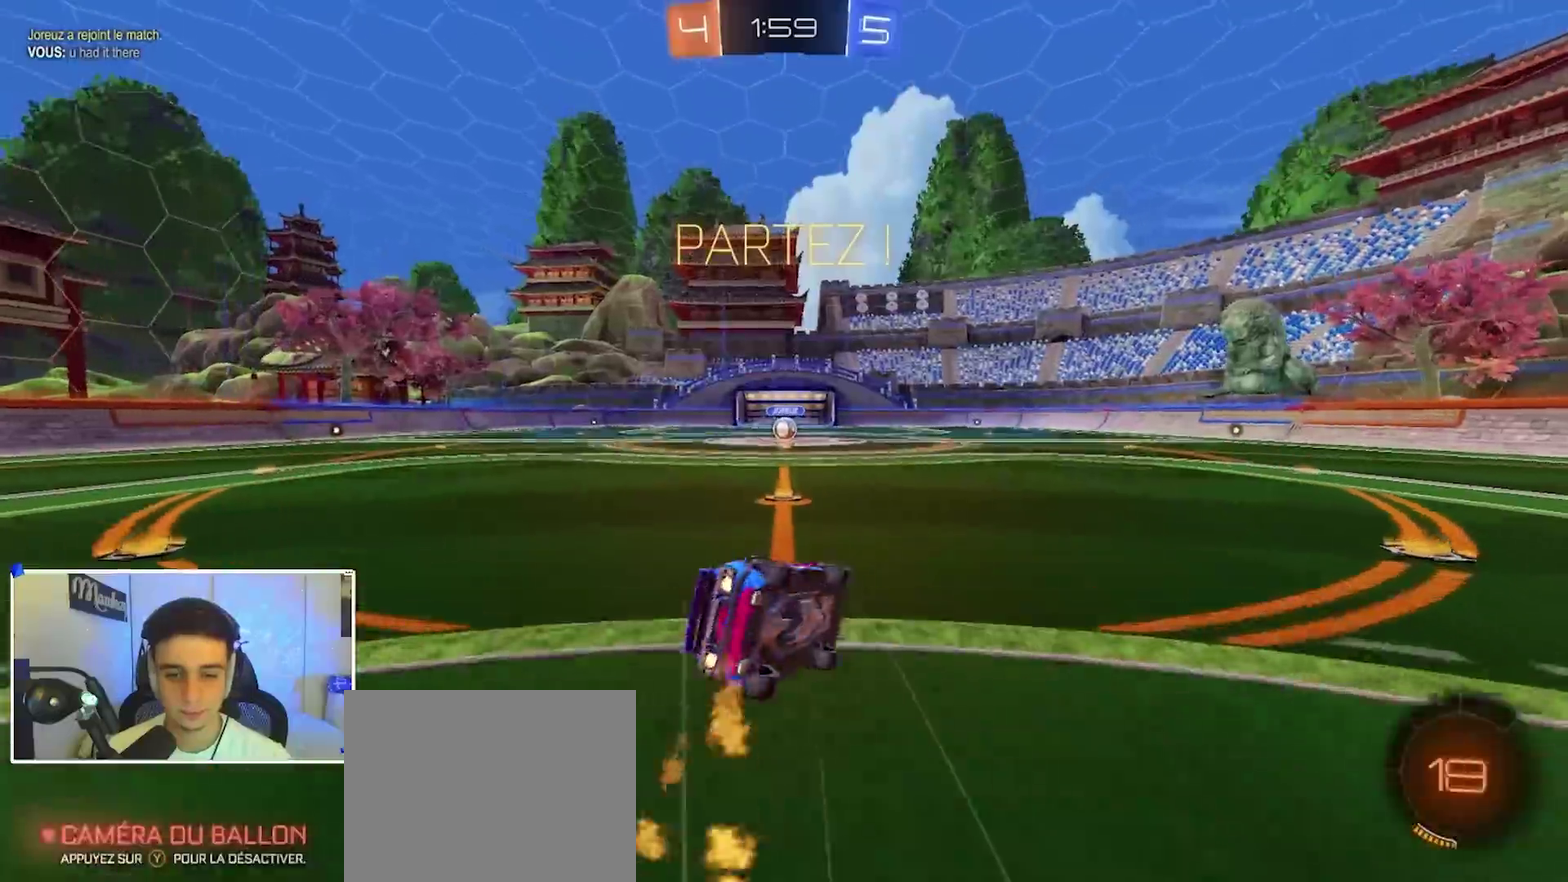
{"dt_ms": 400, "buttons": ["B", "R1"], "left_stick": "down", "right_stick": "center", "events": [[17, "A", "up"], [117, "L2", "up"], [117, "left_stick", "down-right"], [233, "left_stick", "down-left"], [350, "left_stick", "down"]]}
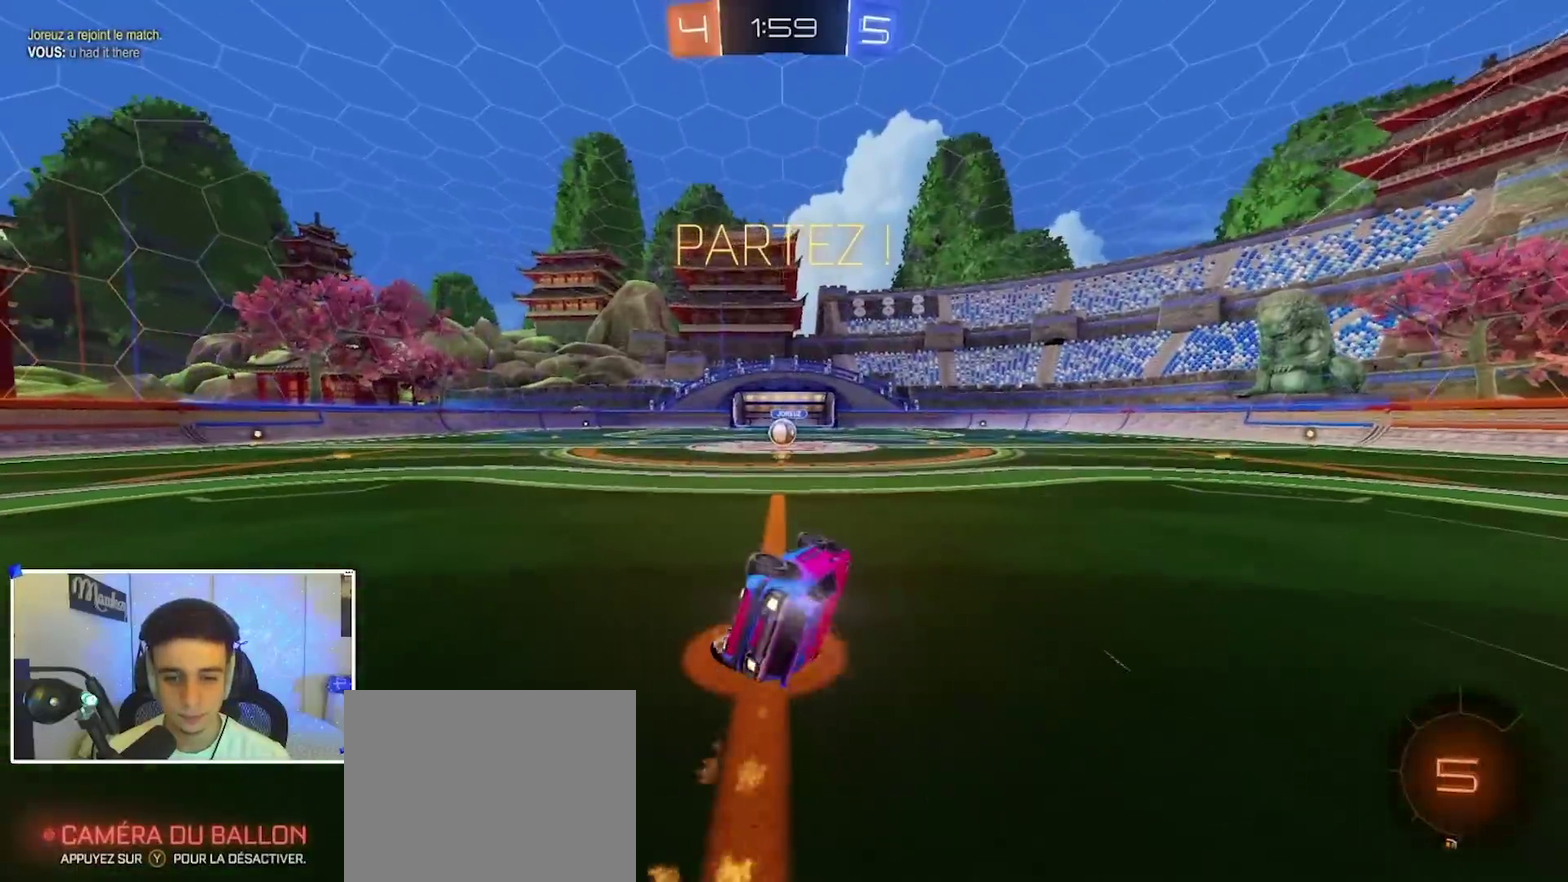
{"dt_ms": 500, "buttons": ["R2"], "left_stick": "center", "right_stick": "center", "events": [[17, "B", "up"], [100, "left_stick", "down-left"], [250, "R1", "up"], [300, "R2", "down"], [317, "left_stick", "left"], [400, "left_stick", "center"]]}
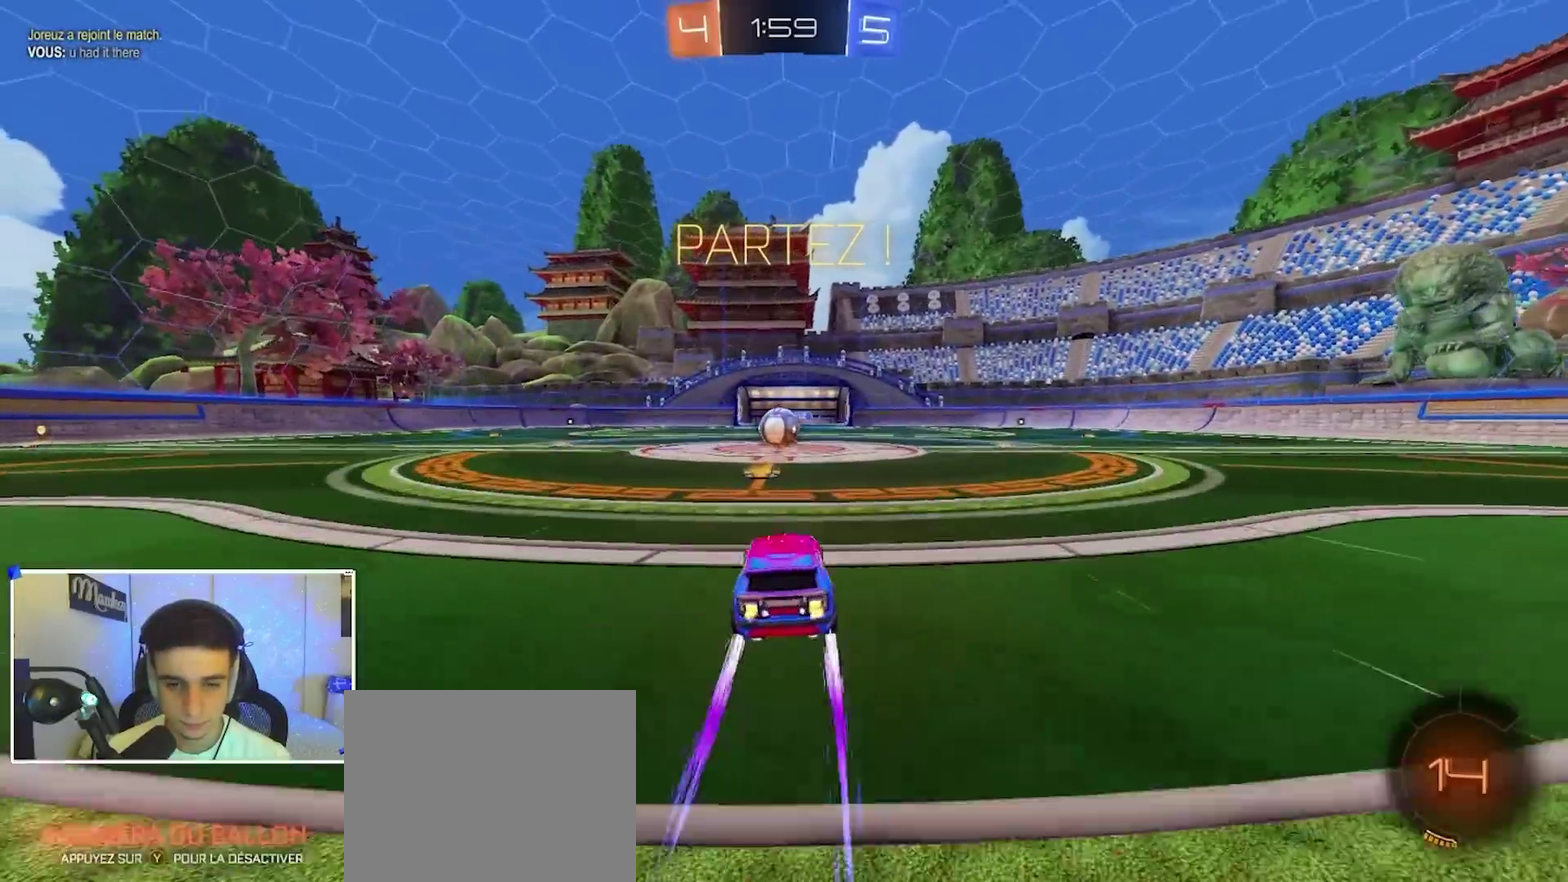
{"dt_ms": 500, "buttons": [], "left_stick": "center", "right_stick": "center", "events": [[167, "R2", "up"]]}
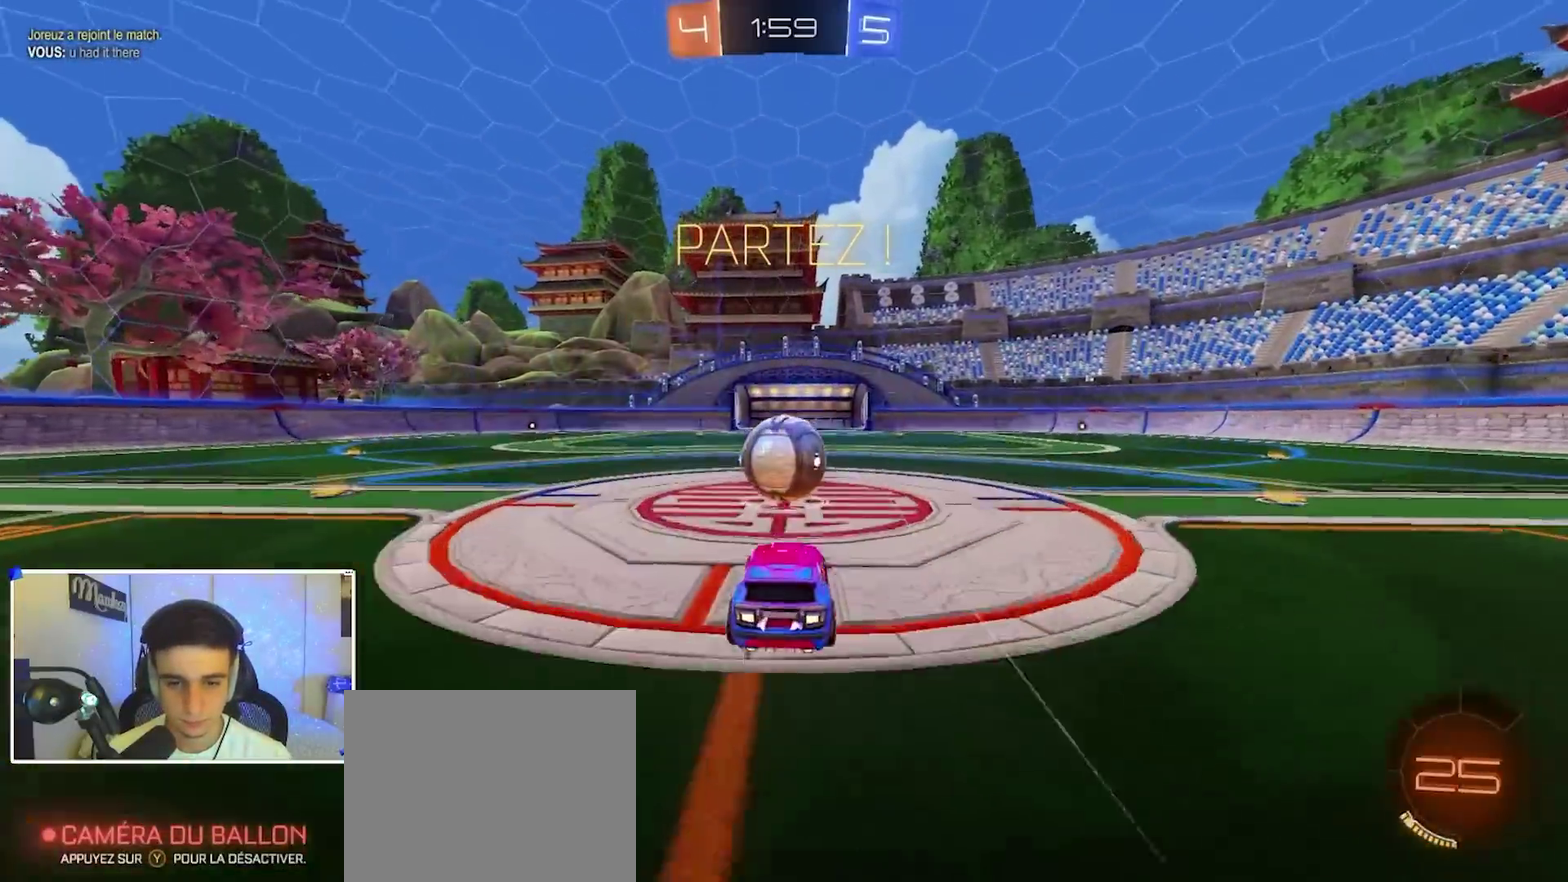
{"dt_ms": 400, "buttons": [], "left_stick": "center", "right_stick": "center", "events": []}
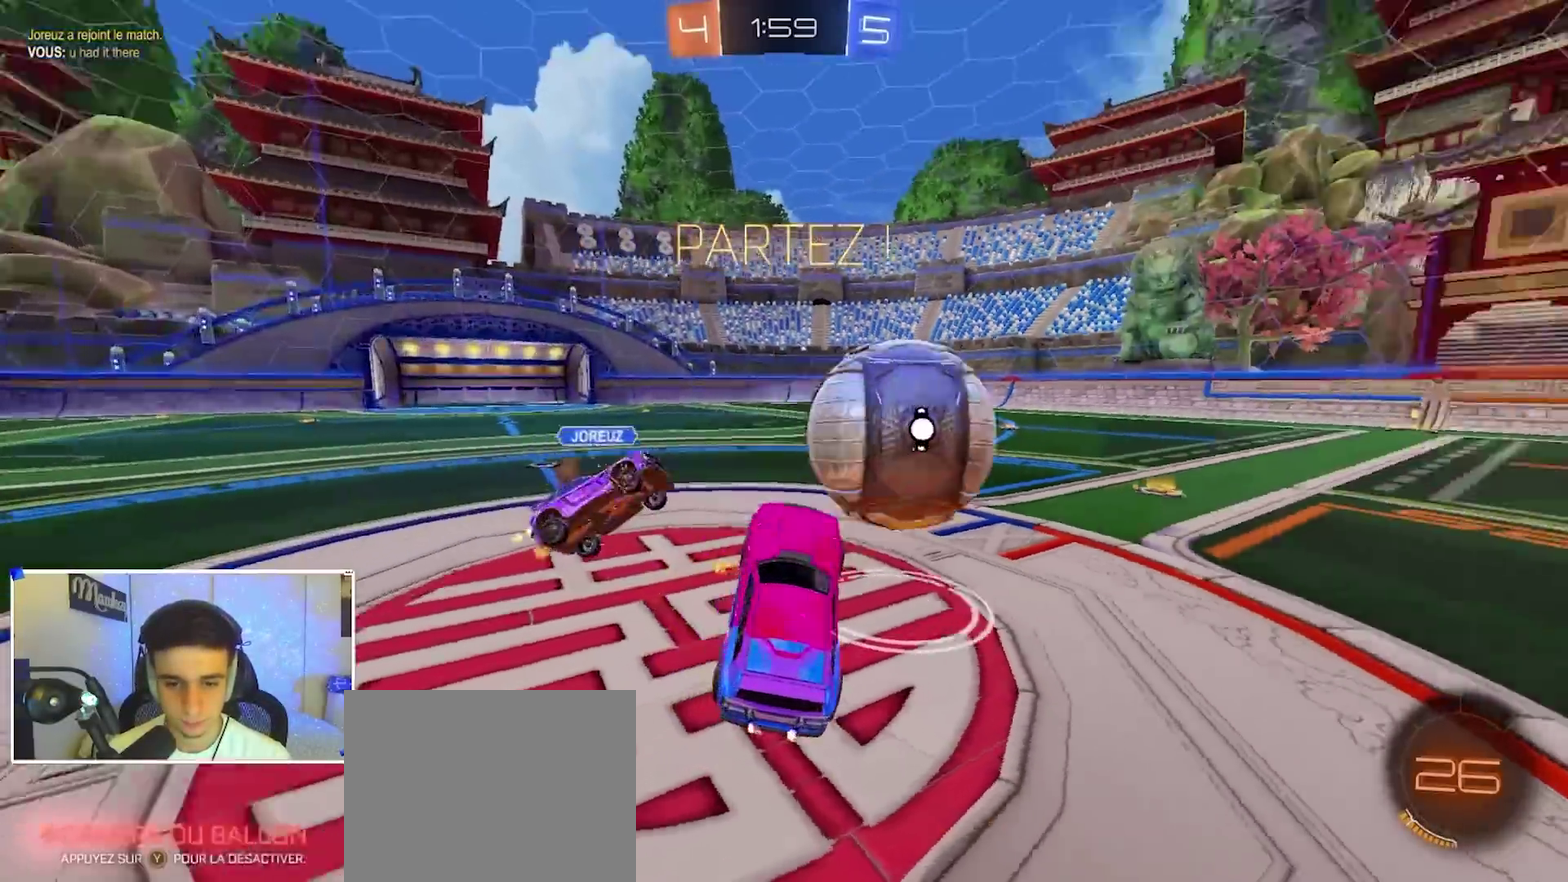
{"dt_ms": 600, "buttons": ["R2"], "left_stick": "right", "right_stick": "center", "events": [[17, "left_stick", "right"], [83, "R1", "down"], [100, "left_stick", "up-right"], [167, "left_stick", "up"], [233, "R1", "up"], [233, "R2", "down"], [317, "A", "down"], [367, "left_stick", "up-left"], [417, "B", "down"], [417, "left_stick", "left"], [450, "A", "up"], [567, "B", "up"], [600, "left_stick", "right"]]}